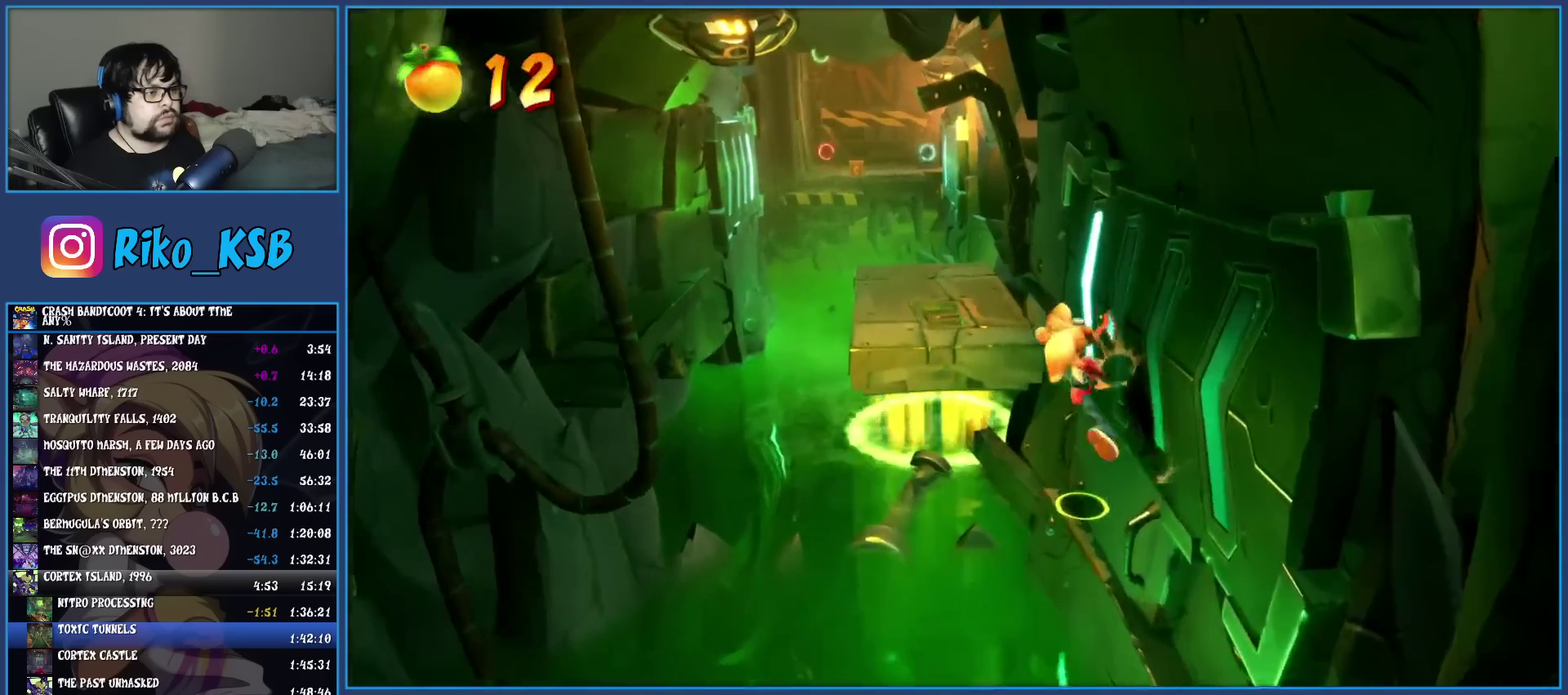
Gameplay with a controller (PlayStation layout); each line is a JSON object with the inputs held at the frame after it. "events" lists button and stick changes between this image and that frame as [ms after this image, input, new state], when the widget could be followed in between. Not read: R3 right_stick.
{"buttons": ["CROSS"], "left_stick": "up-left", "events": [[117, "left_stick", "up-left"], [300, "CROSS", "down"]]}
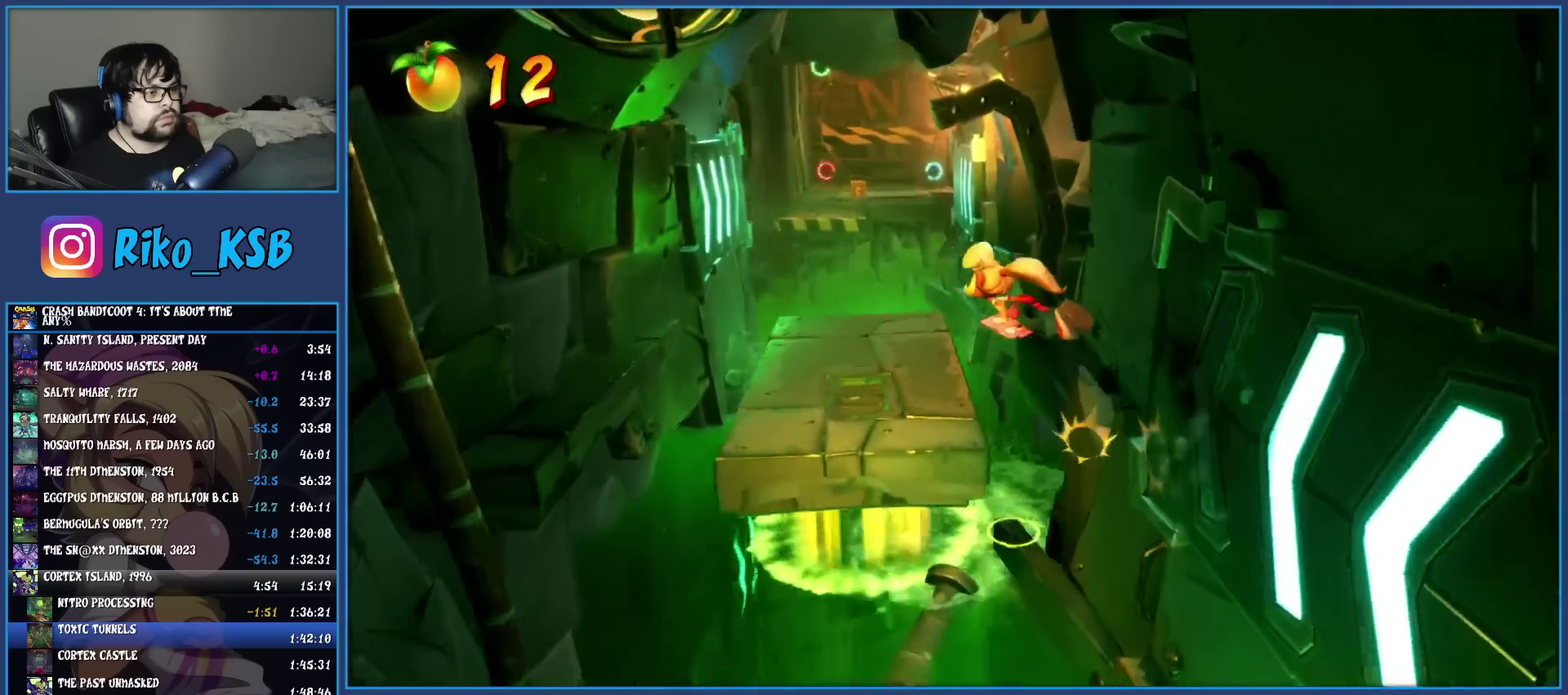
{"buttons": [], "left_stick": "up", "events": [[217, "CROSS", "up"], [433, "left_stick", "up"]]}
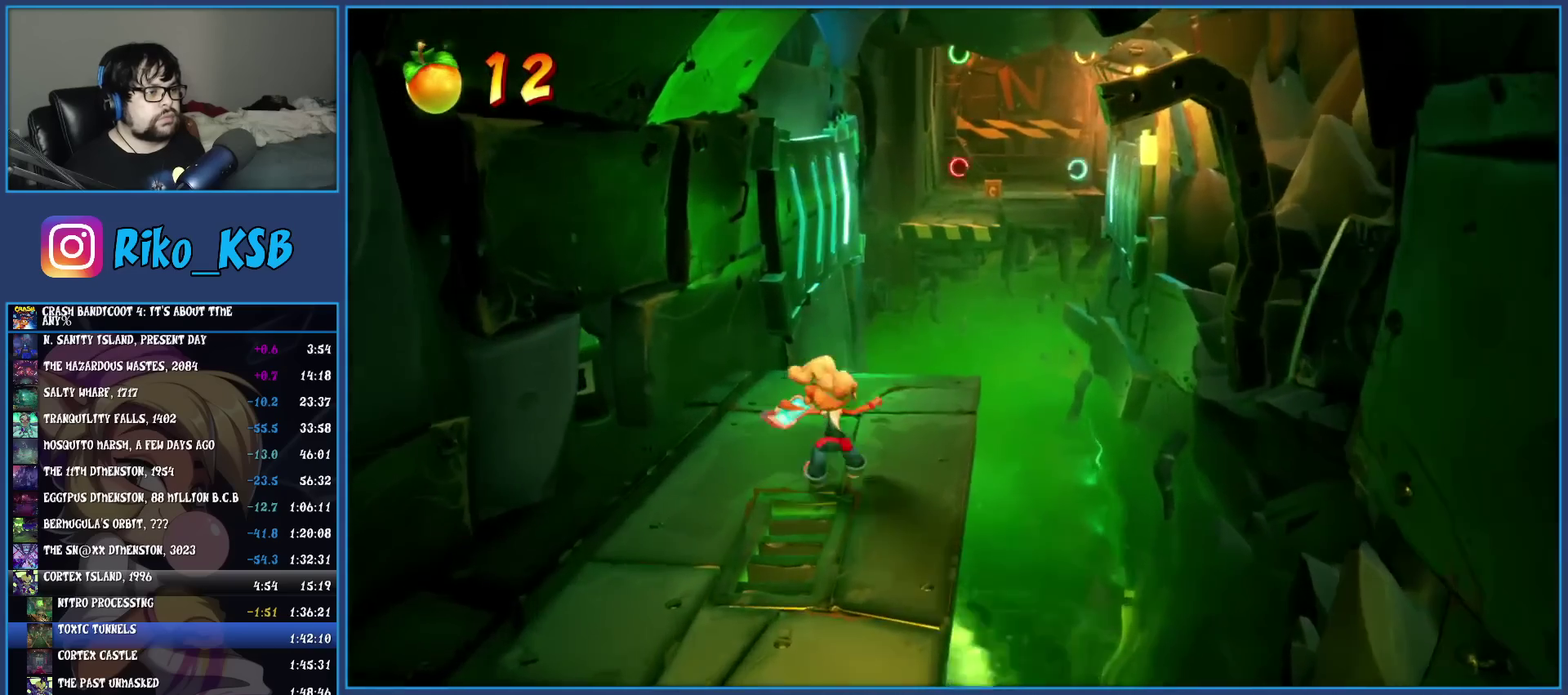
{"buttons": ["CROSS", "SQUARE"], "left_stick": "up-left", "events": [[83, "R1", "down"], [183, "R1", "up"], [233, "left_stick", "up-left"], [250, "SQUARE", "down"], [283, "CROSS", "down"]]}
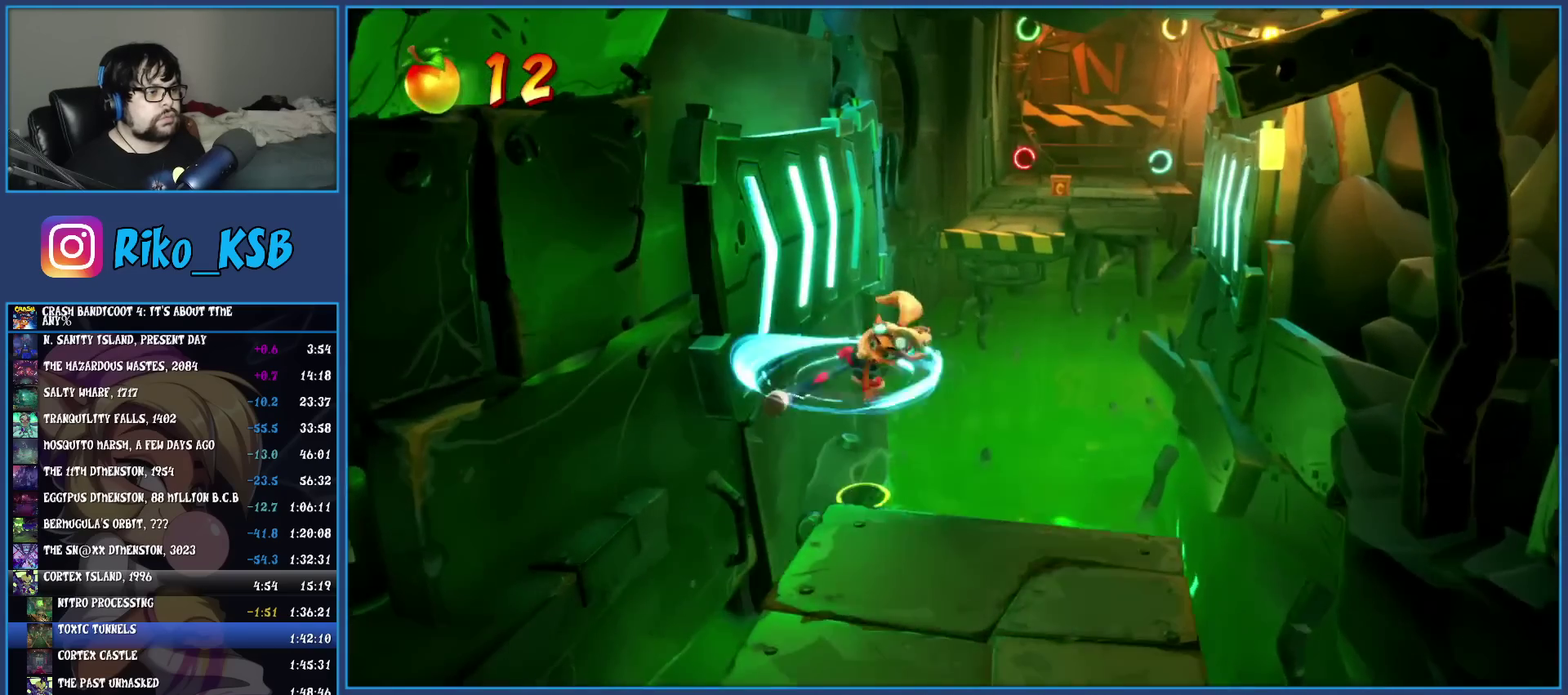
{"buttons": [], "left_stick": "up-right", "events": [[183, "CROSS", "up"], [183, "SQUARE", "up"], [233, "left_stick", "up"], [433, "left_stick", "up-right"]]}
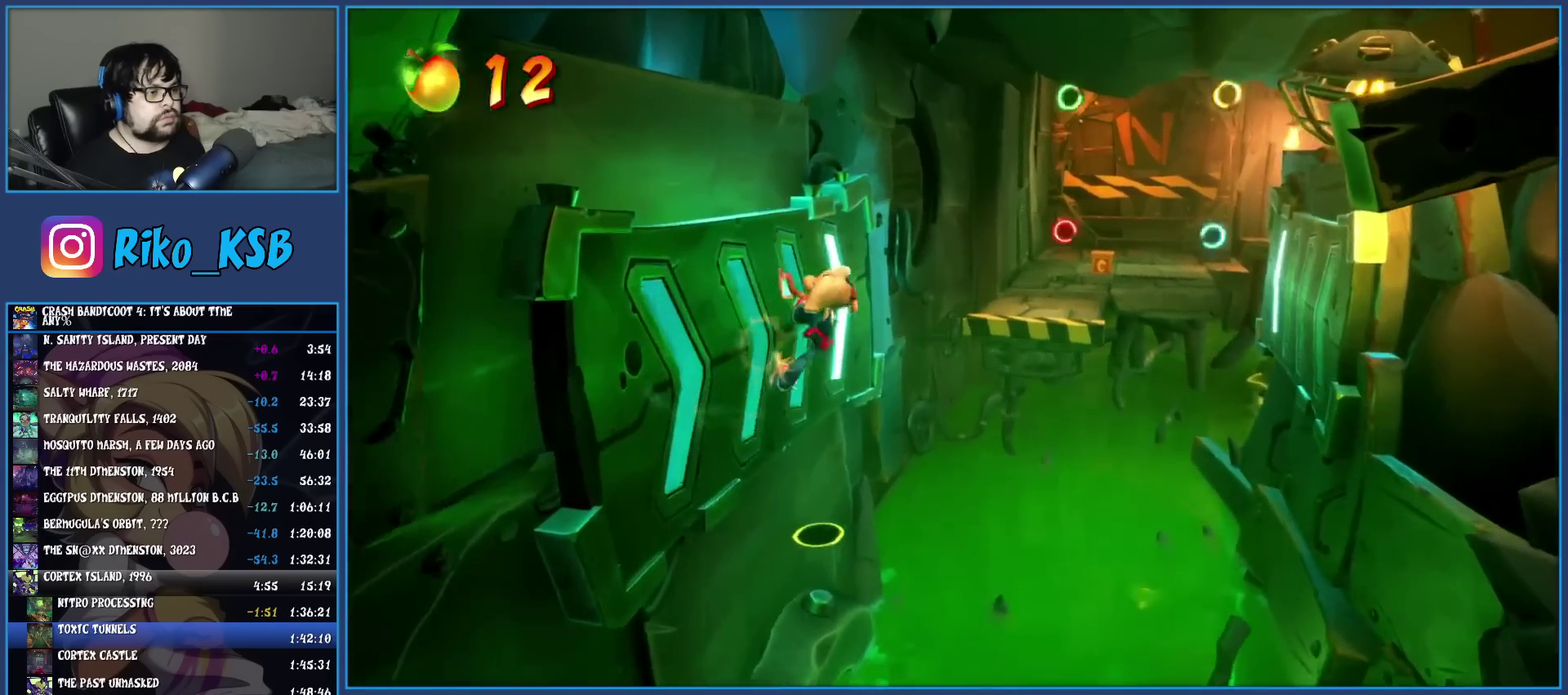
{"buttons": [], "left_stick": "up-right"}
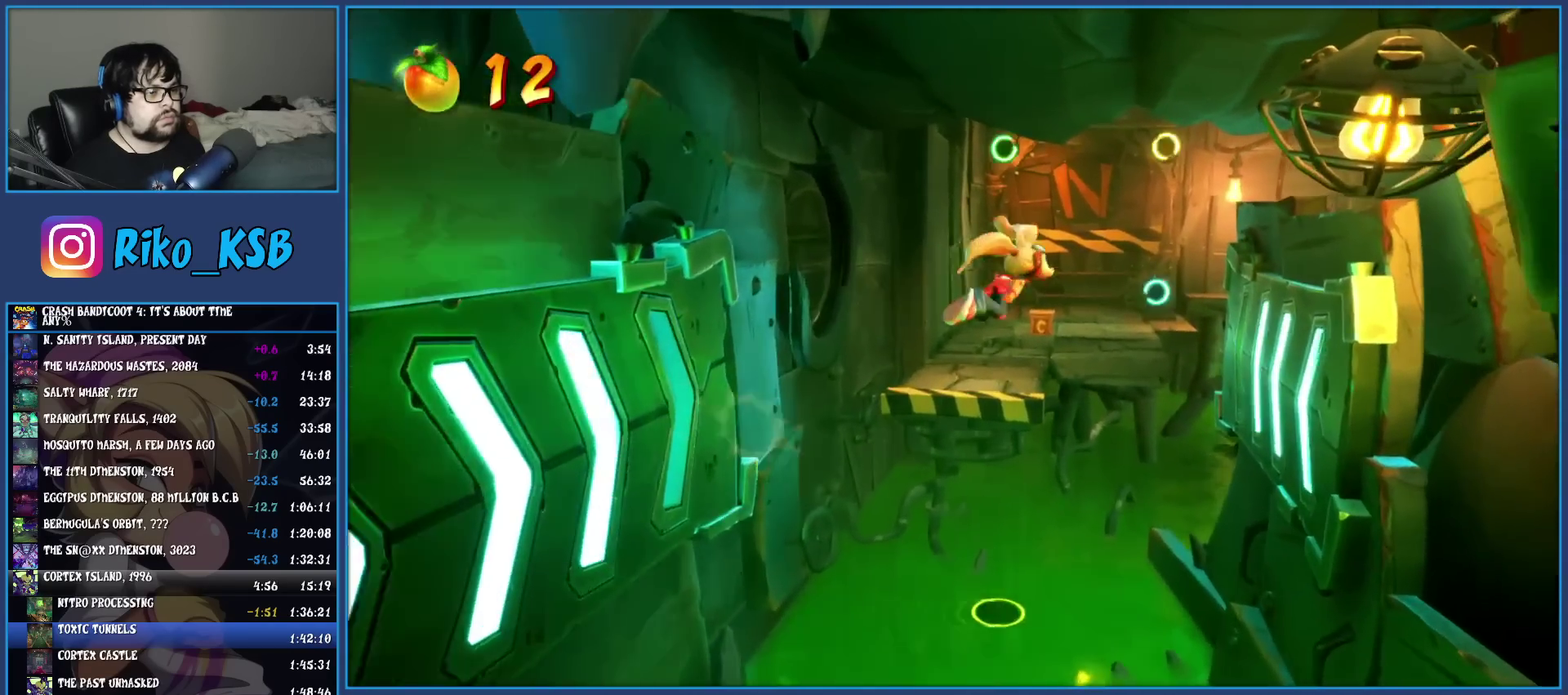
{"buttons": [], "left_stick": "up"}
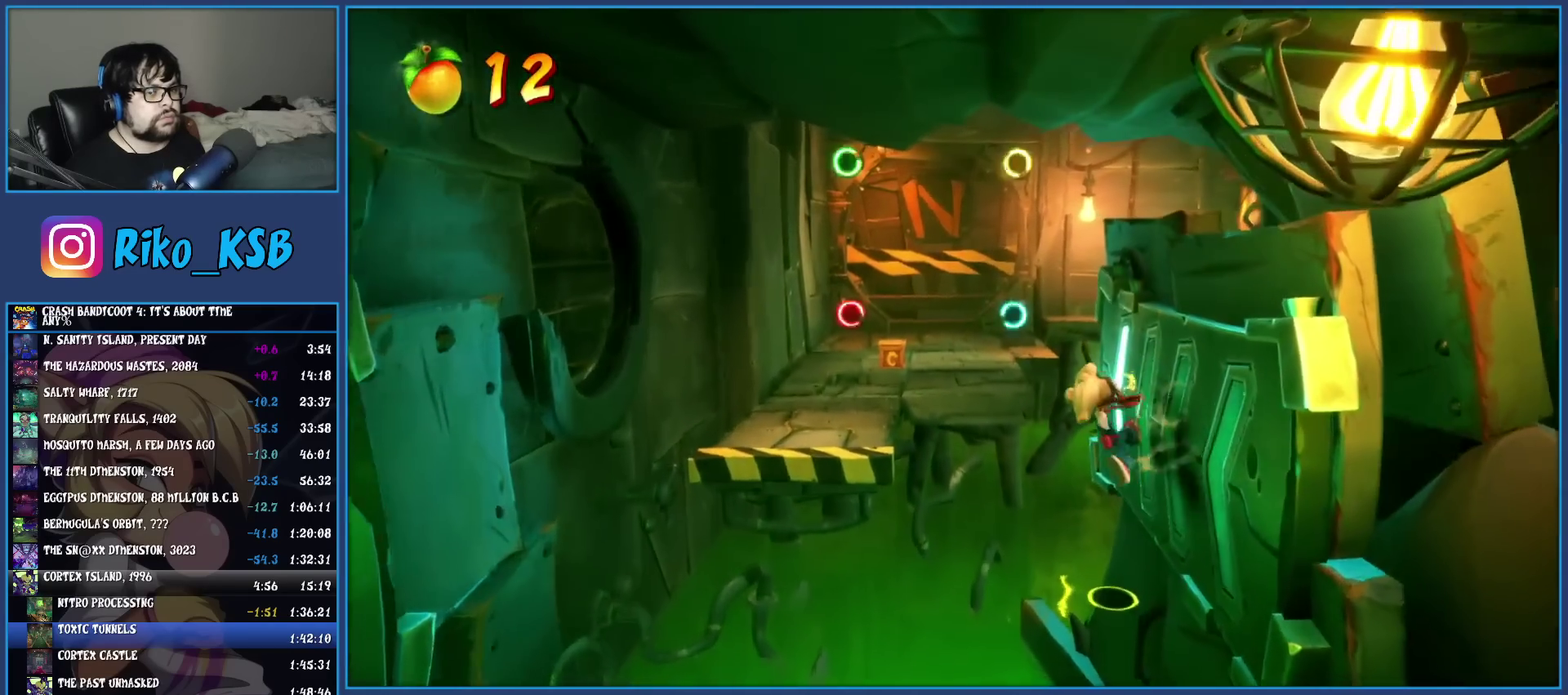
{"buttons": ["CROSS"], "left_stick": "up-left", "events": [[150, "left_stick", "up-left"], [317, "CROSS", "down"]]}
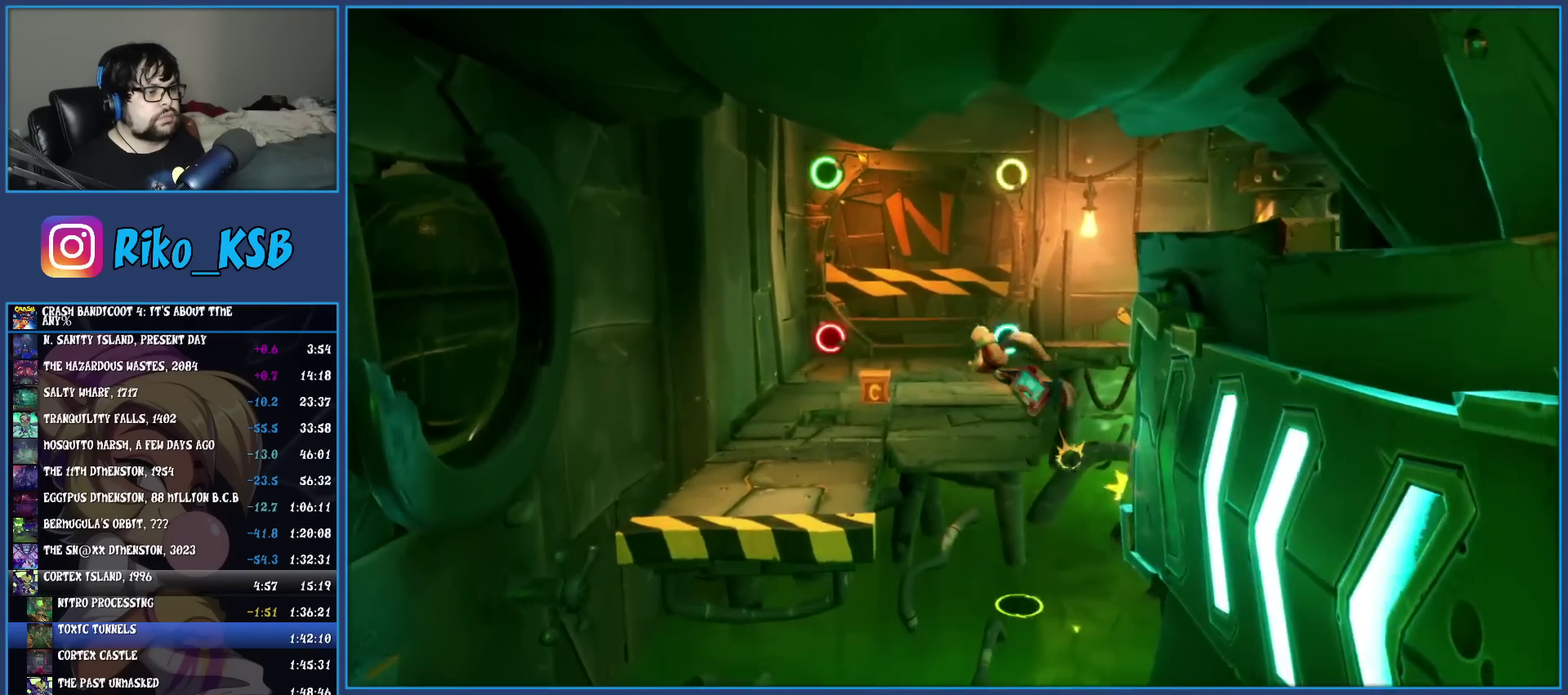
{"buttons": [], "left_stick": "up-right", "events": [[83, "CROSS", "up"], [200, "left_stick", "up"], [467, "left_stick", "up-right"]]}
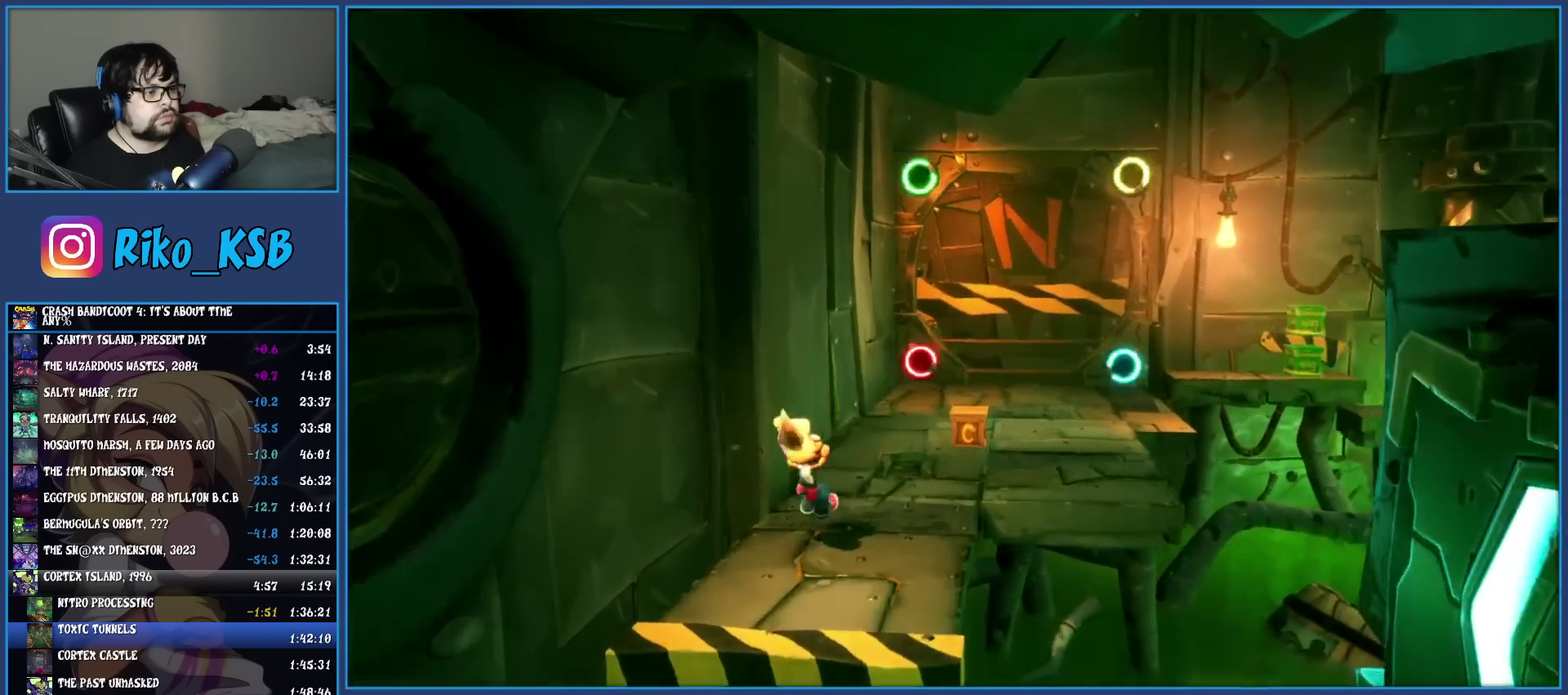
{"buttons": ["R1"], "left_stick": "up-right", "events": [[67, "R1", "down"], [183, "R1", "up"], [233, "SQUARE", "down"], [383, "SQUARE", "up"], [400, "left_stick", "up"], [450, "left_stick", "up-right"], [483, "R1", "down"]]}
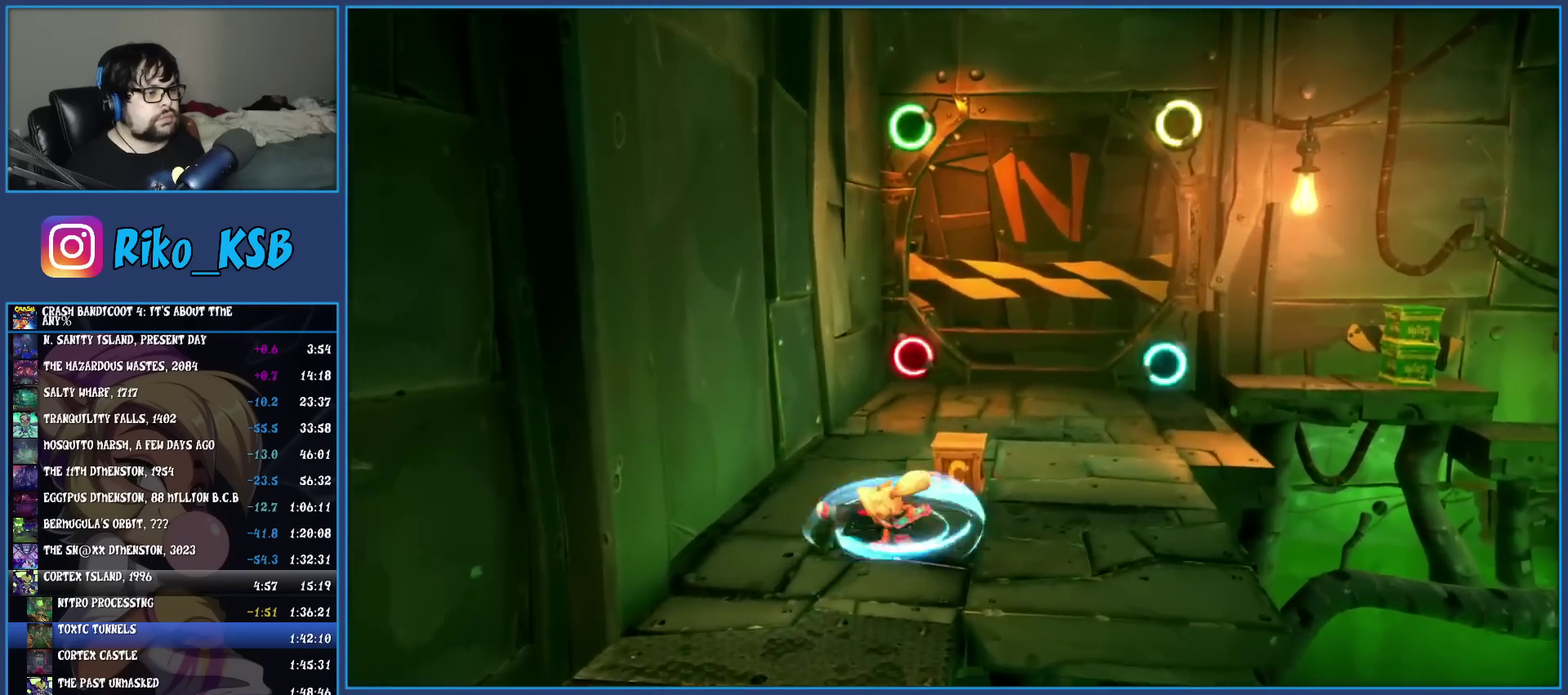
{"buttons": [], "left_stick": "up-right"}
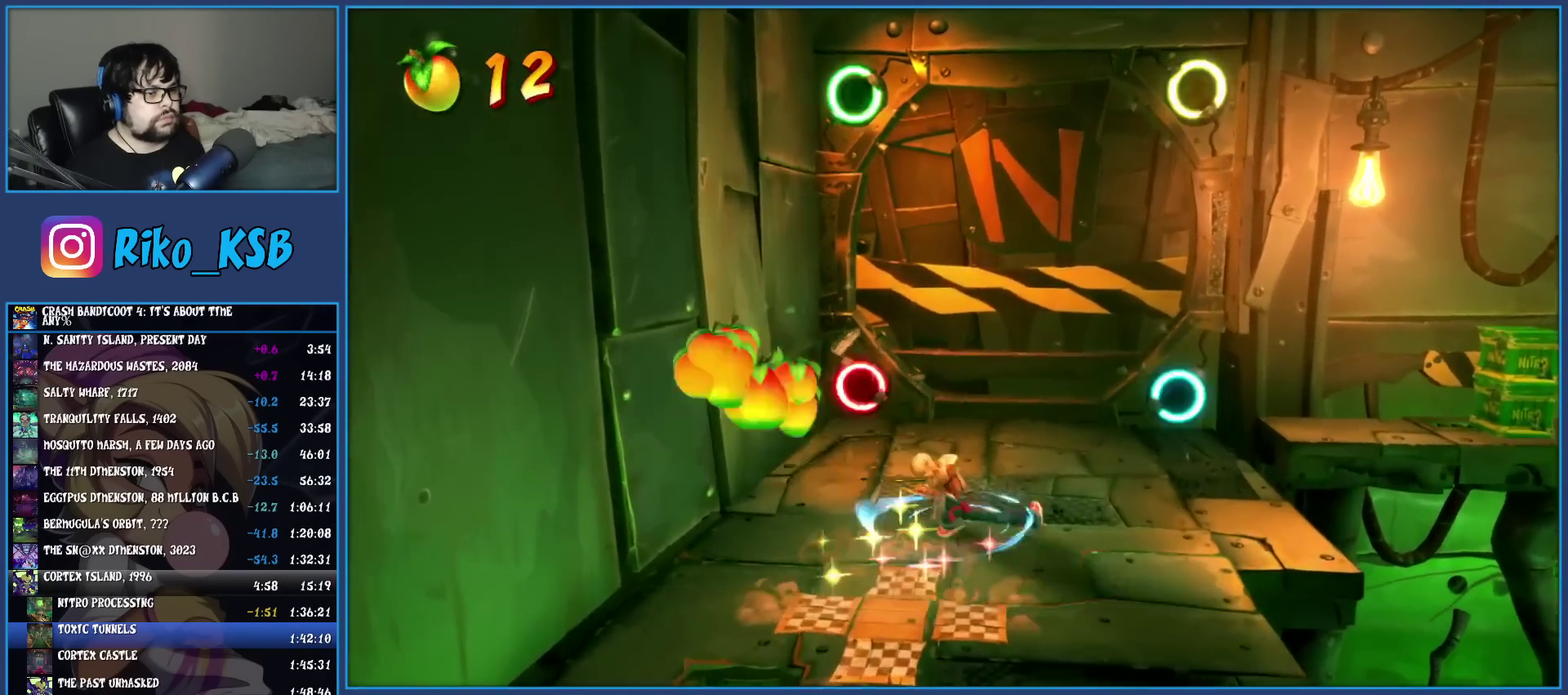
{"buttons": [], "left_stick": "right"}
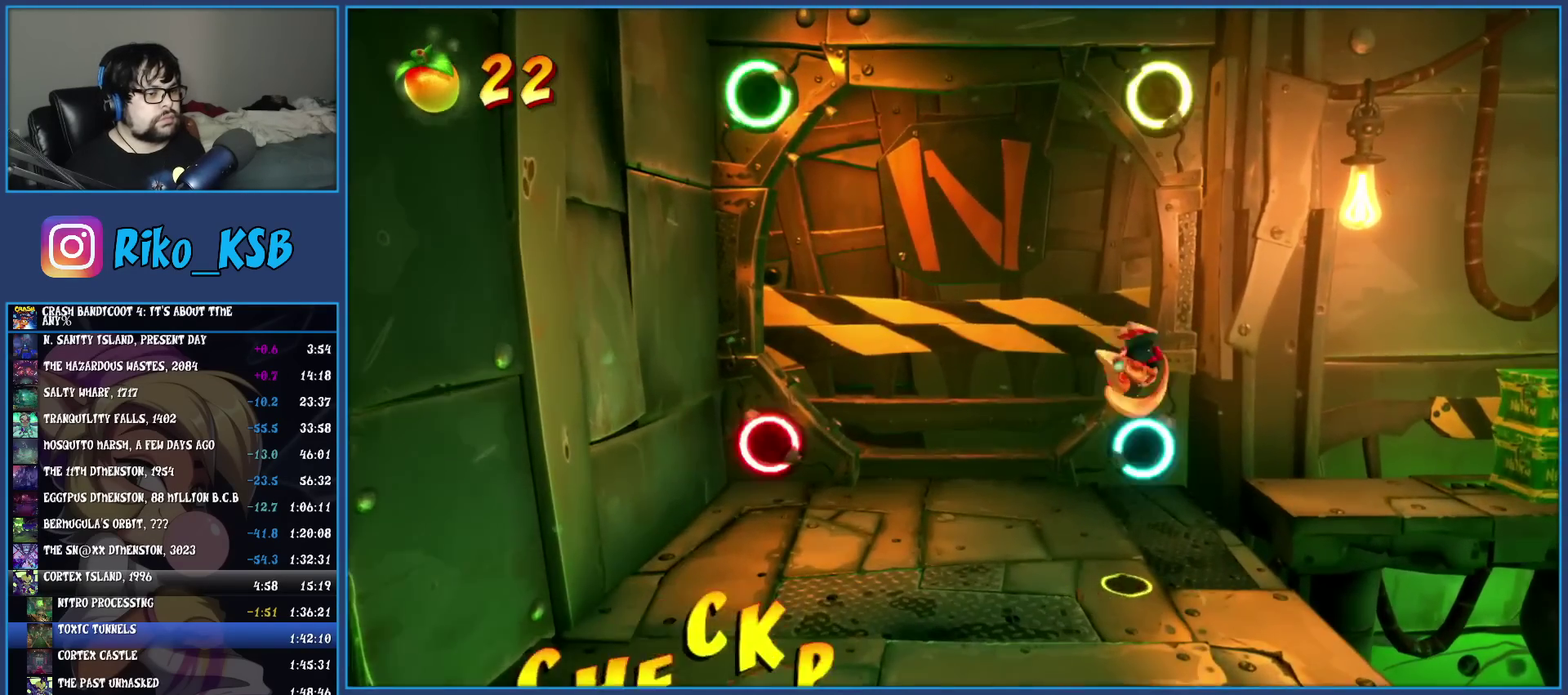
{"buttons": [], "left_stick": "up-right", "events": [[267, "left_stick", "up-right"], [317, "CROSS", "down"], [317, "left_stick", "down-left"], [450, "left_stick", "up-right"], [500, "CROSS", "up"]]}
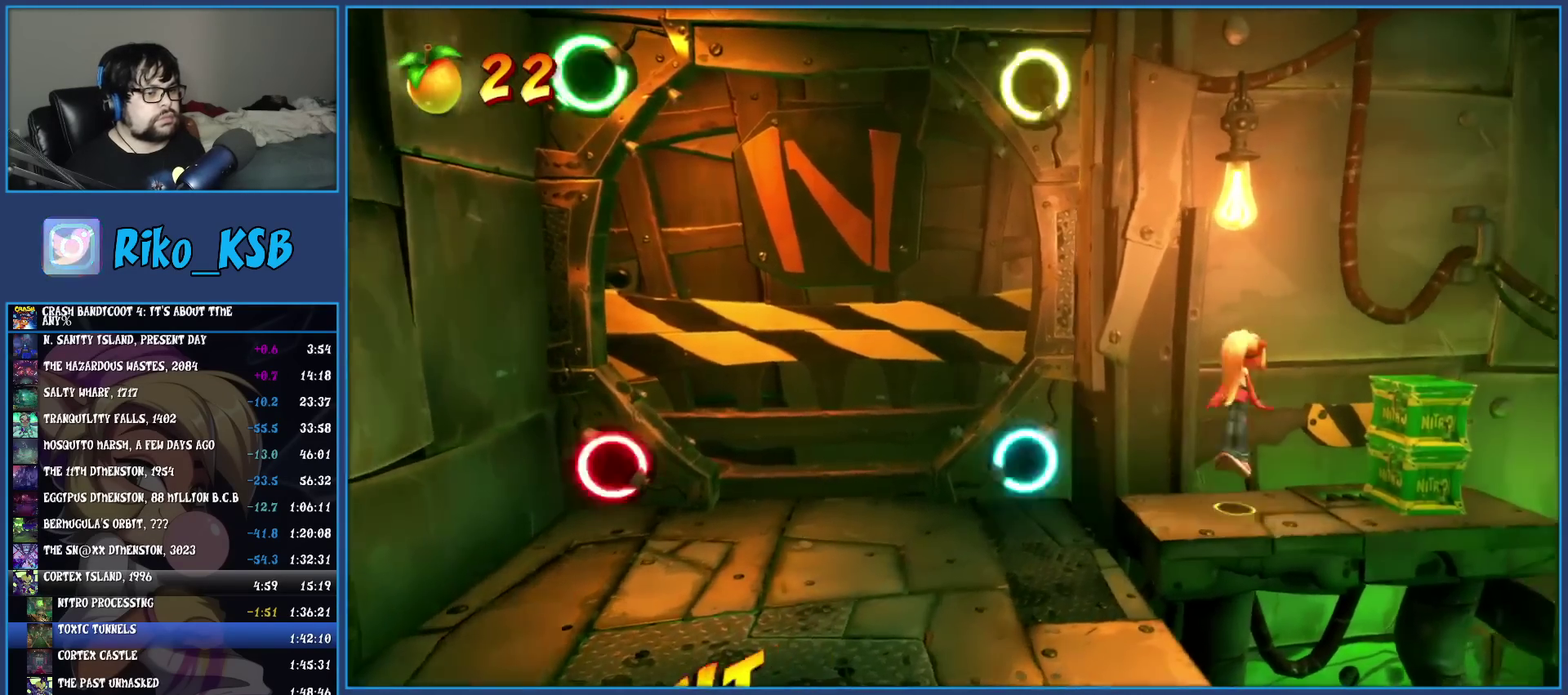
{"buttons": [], "left_stick": "right", "events": [[83, "CROSS", "down"], [100, "left_stick", "right"], [333, "CROSS", "up"]]}
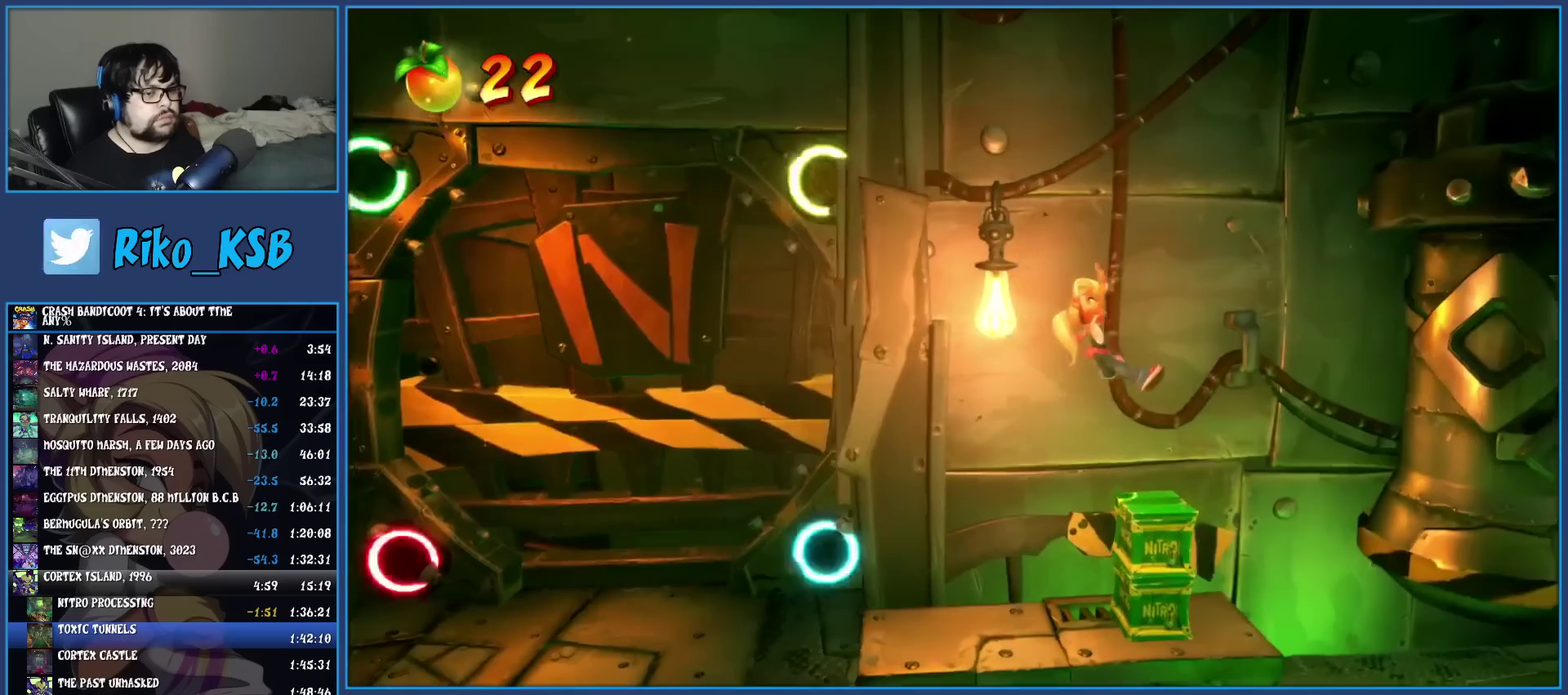
{"buttons": [], "left_stick": "right", "events": []}
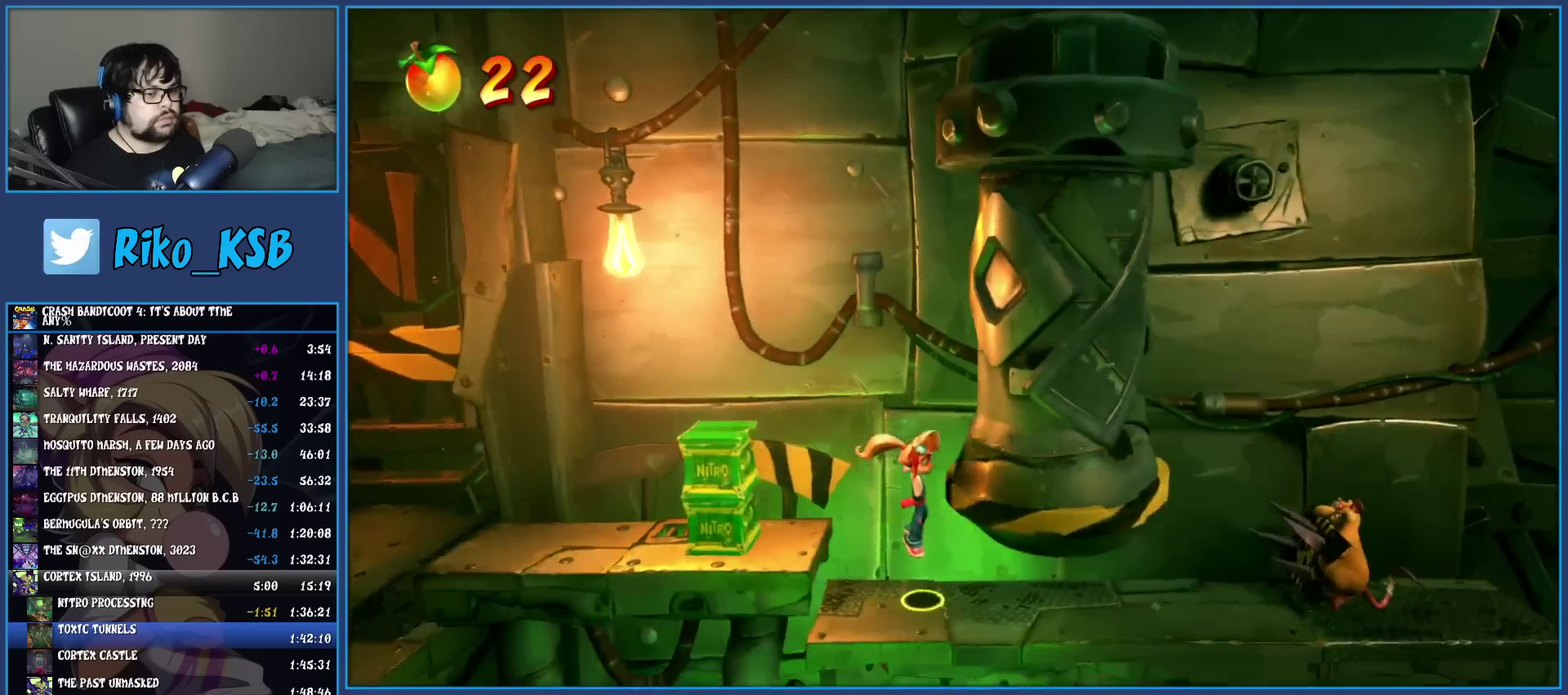
{"buttons": [], "left_stick": "right", "events": []}
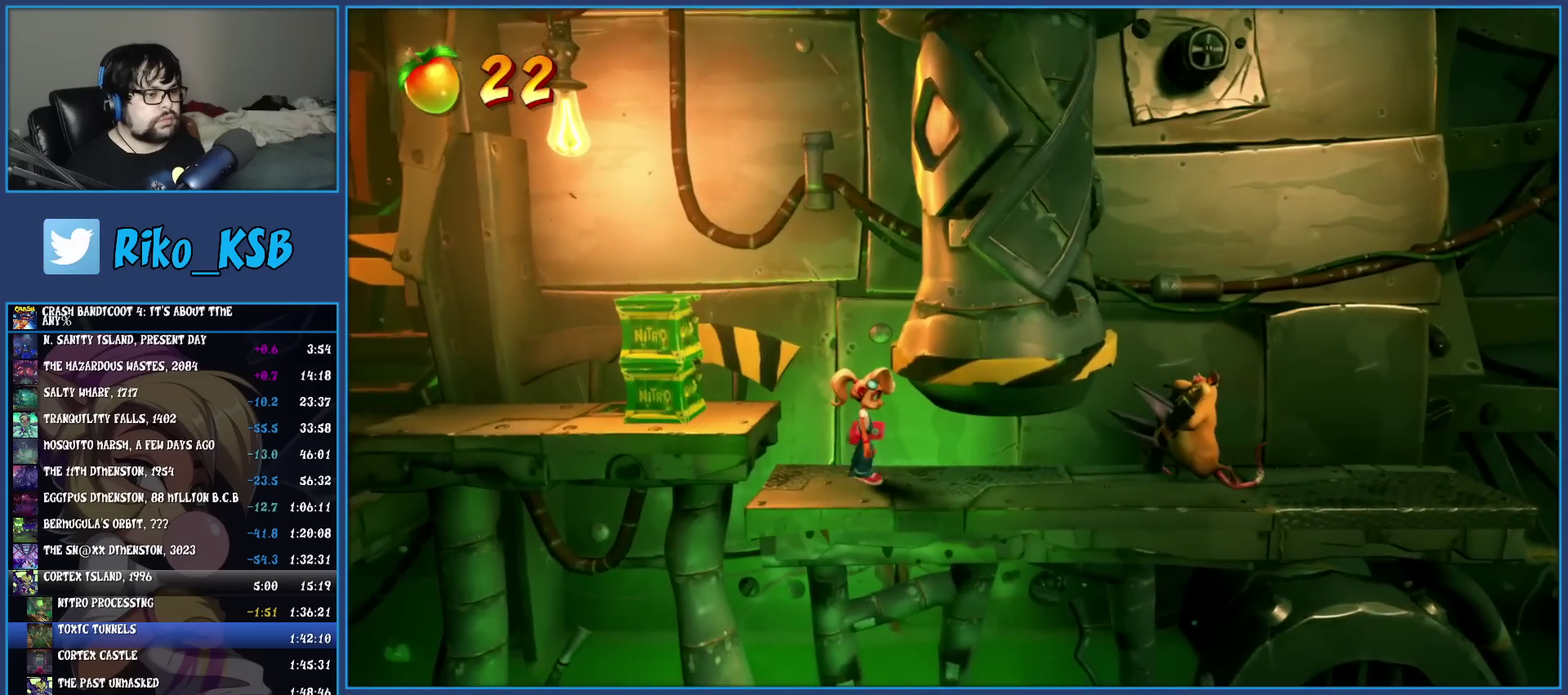
{"buttons": ["R1"], "left_stick": "right", "events": [[383, "R1", "down"]]}
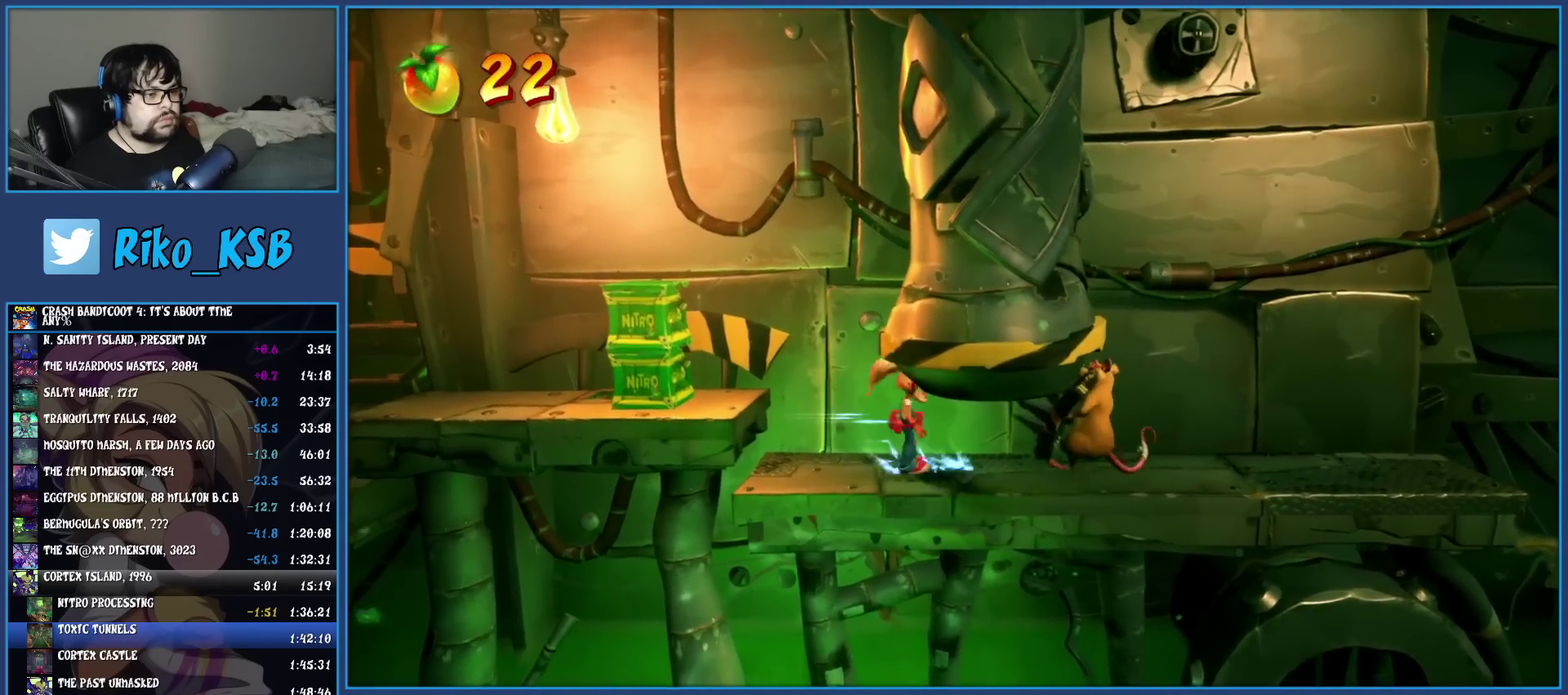
{"buttons": [], "left_stick": "right", "events": [[50, "R1", "up"], [117, "SQUARE", "down"], [283, "SQUARE", "up"]]}
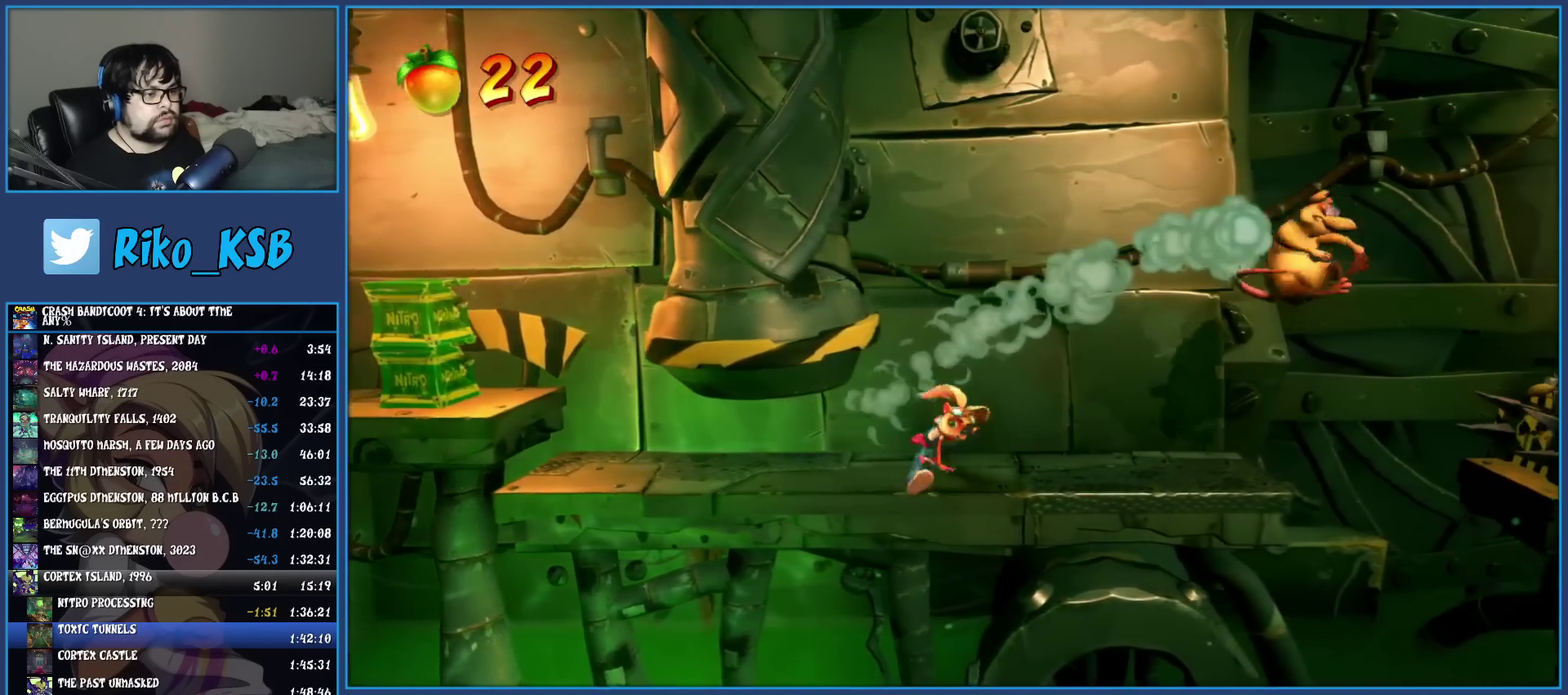
{"buttons": [], "left_stick": "right", "events": [[383, "R1", "down"], [483, "R1", "up"]]}
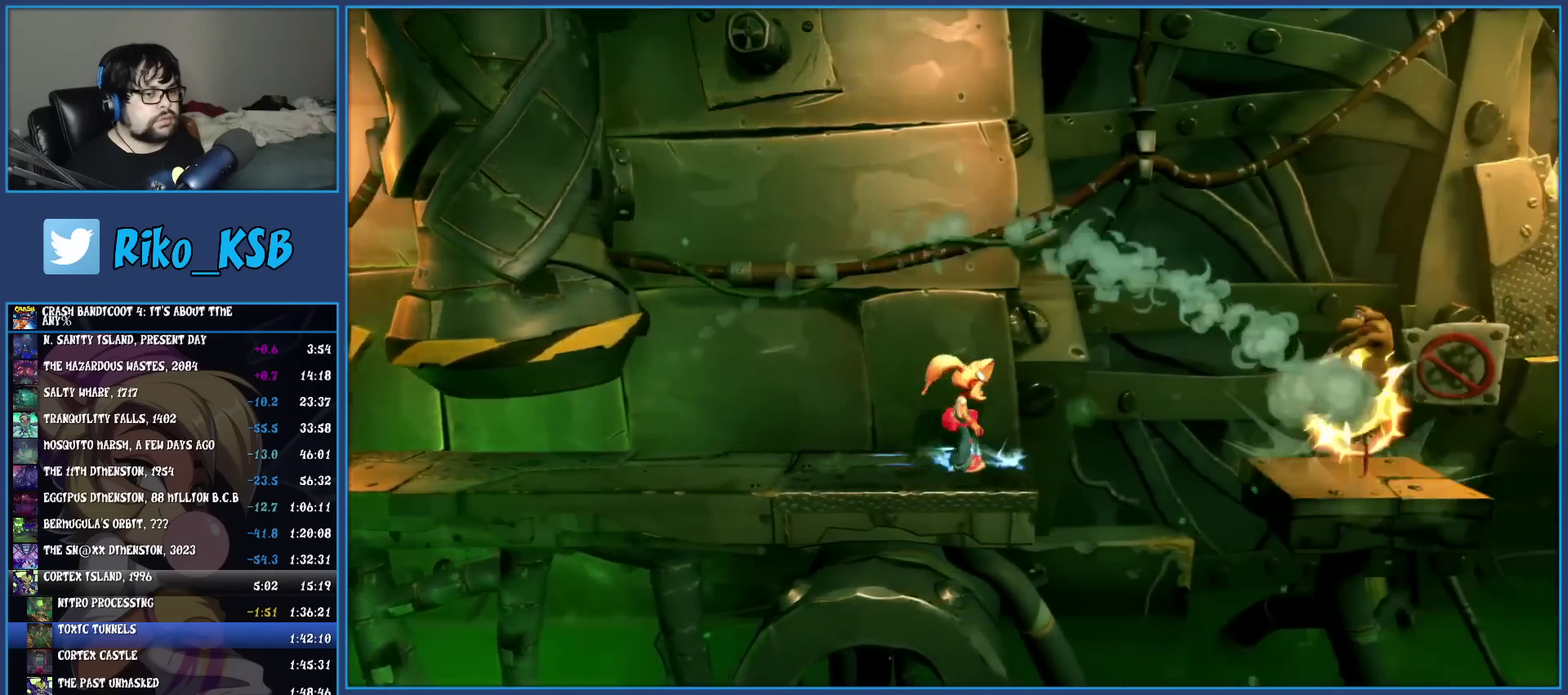
{"buttons": [], "left_stick": "right", "events": [[33, "SQUARE", "down"], [67, "CROSS", "down"], [150, "CROSS", "up"], [150, "SQUARE", "up"]]}
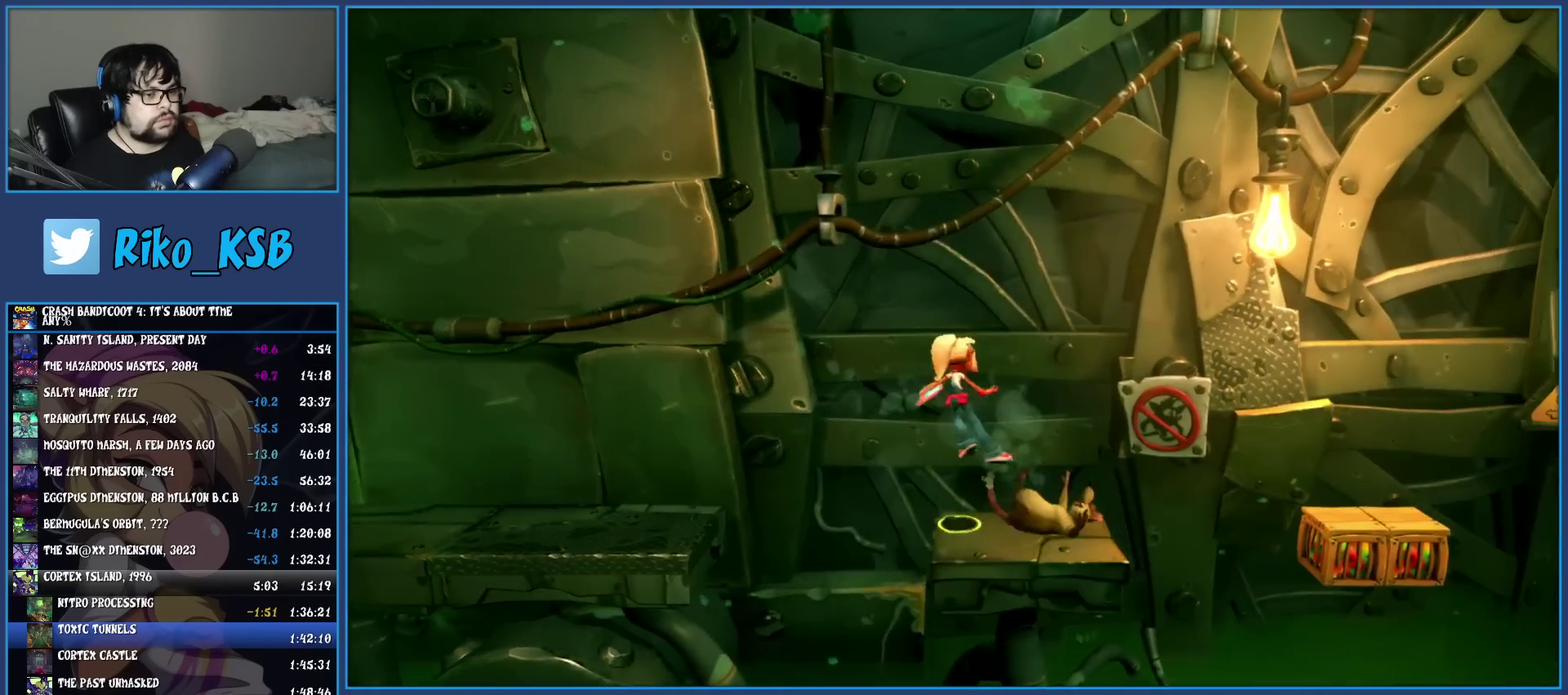
{"buttons": ["CROSS"], "left_stick": "right", "events": [[317, "CROSS", "down"]]}
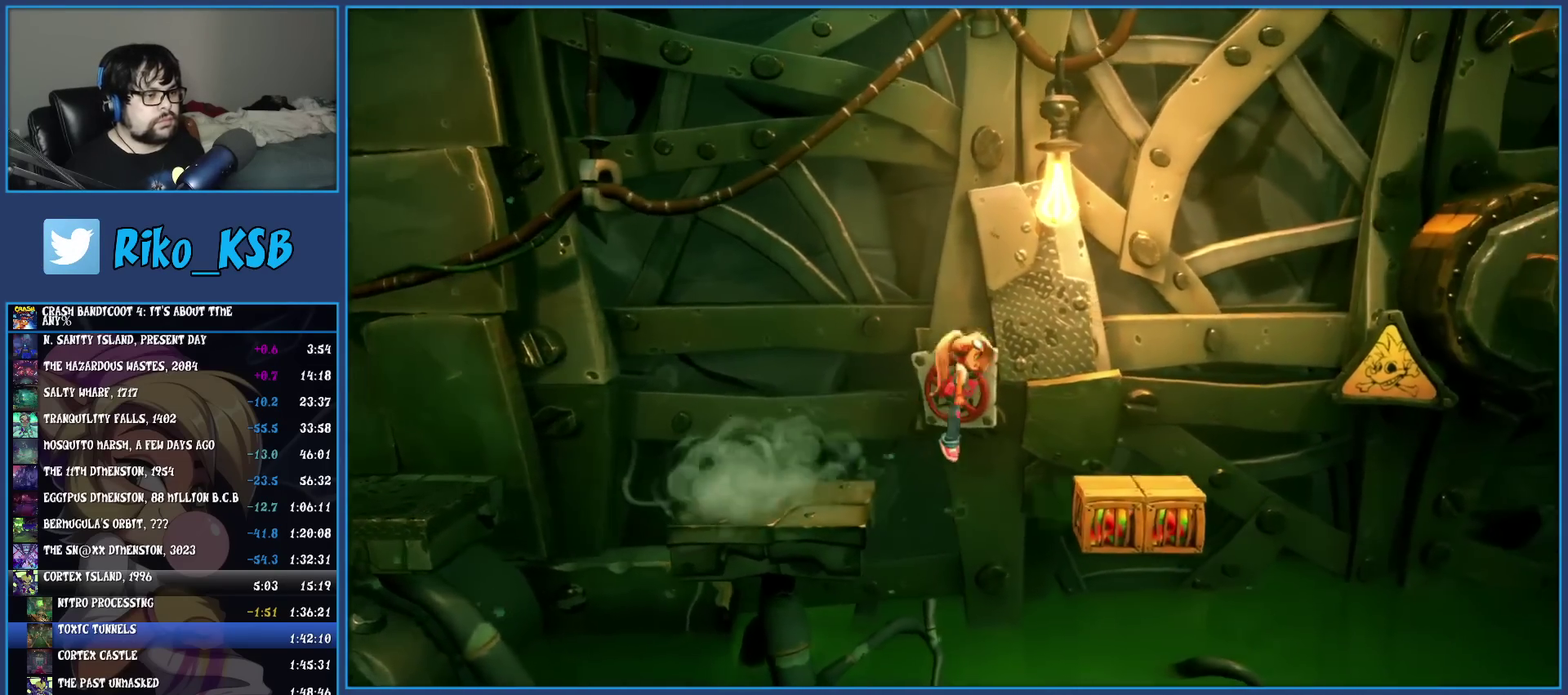
{"buttons": ["CROSS"], "left_stick": "right", "events": [[283, "left_stick", "center"], [450, "left_stick", "right"]]}
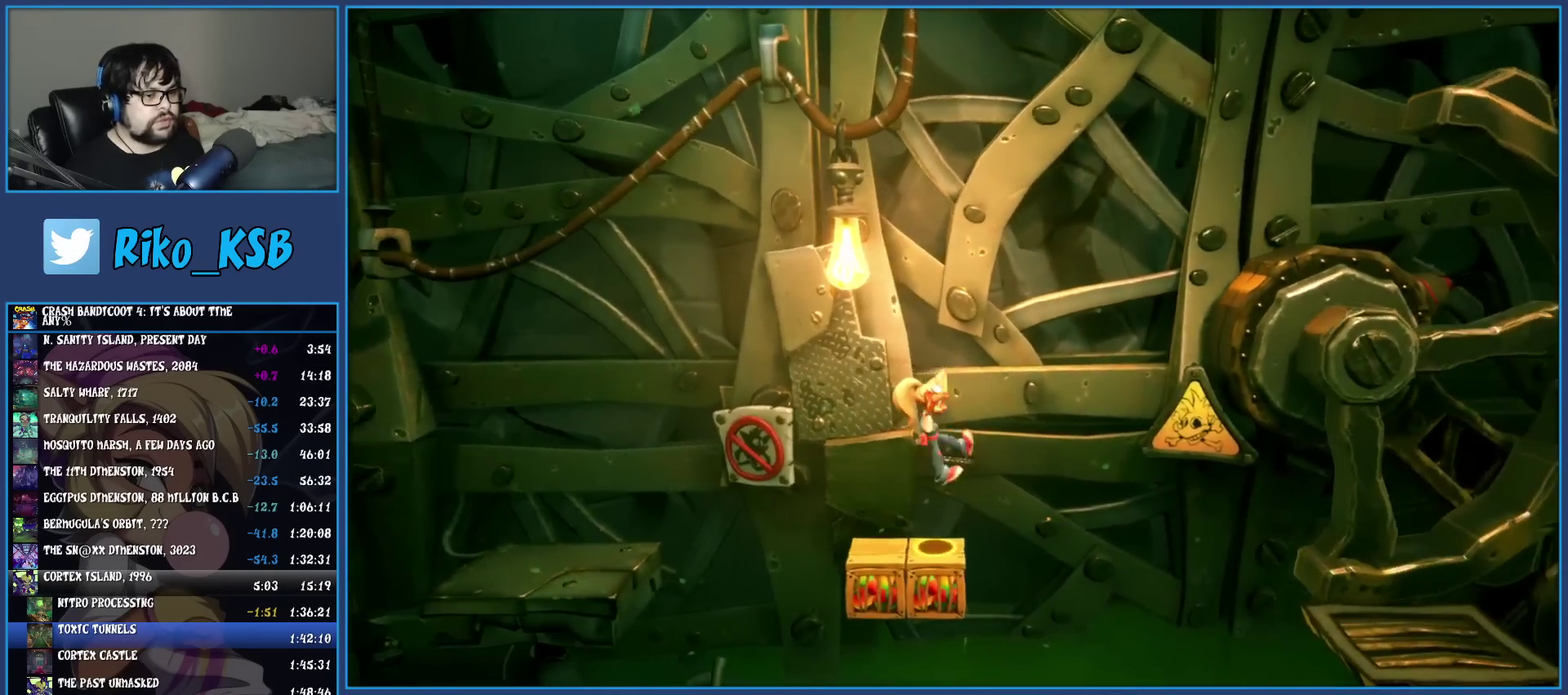
{"buttons": [], "left_stick": "right", "events": [[67, "CROSS", "up"]]}
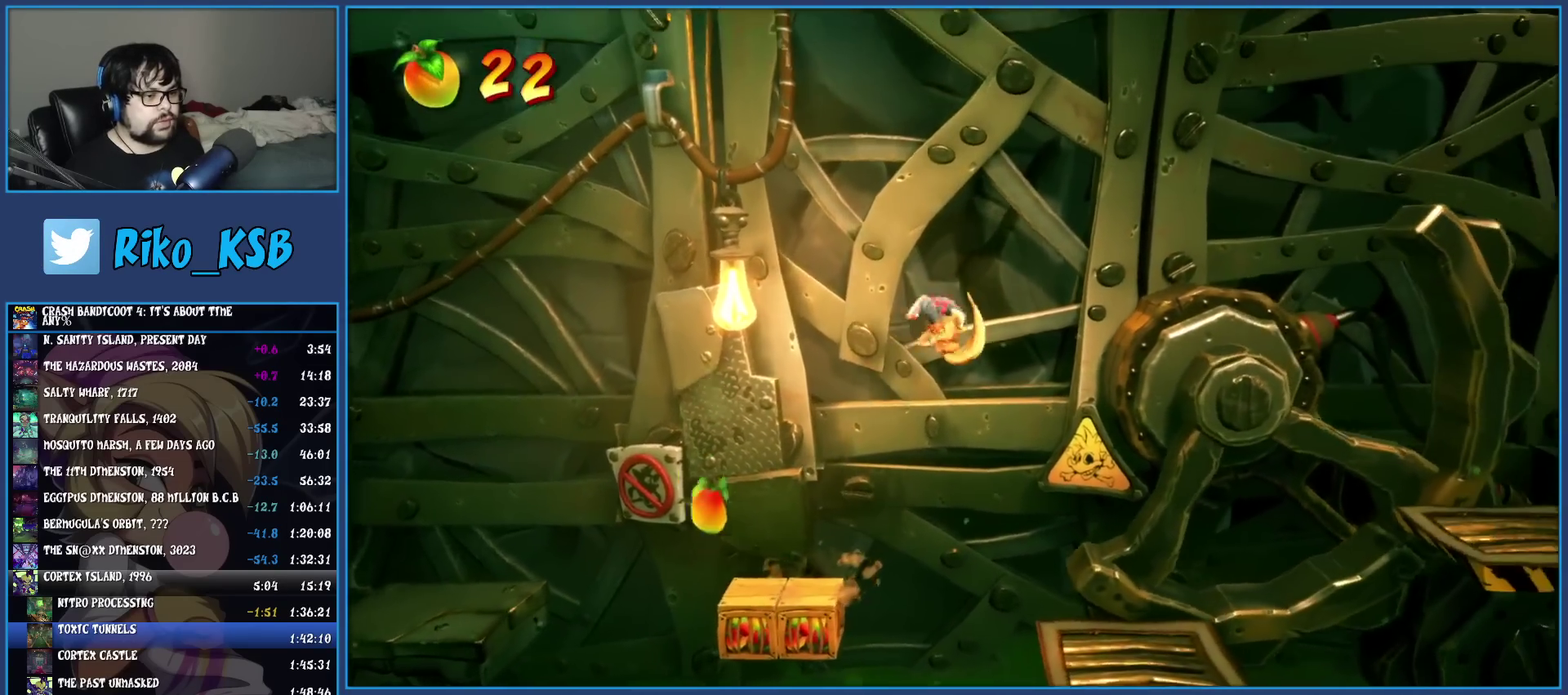
{"buttons": [], "left_stick": "right", "events": [[117, "left_stick", "center"], [233, "left_stick", "right"]]}
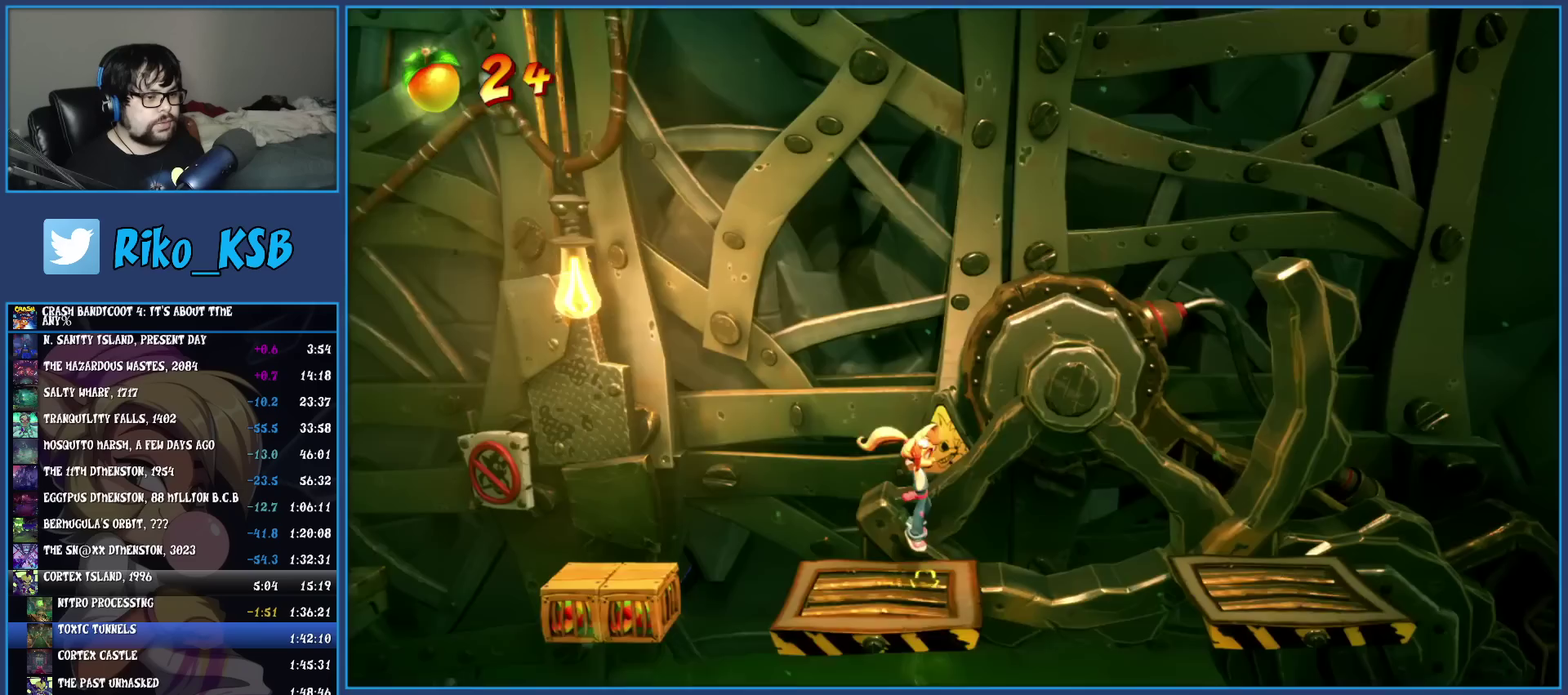
{"buttons": ["CROSS"], "left_stick": "right", "events": [[133, "CROSS", "down"]]}
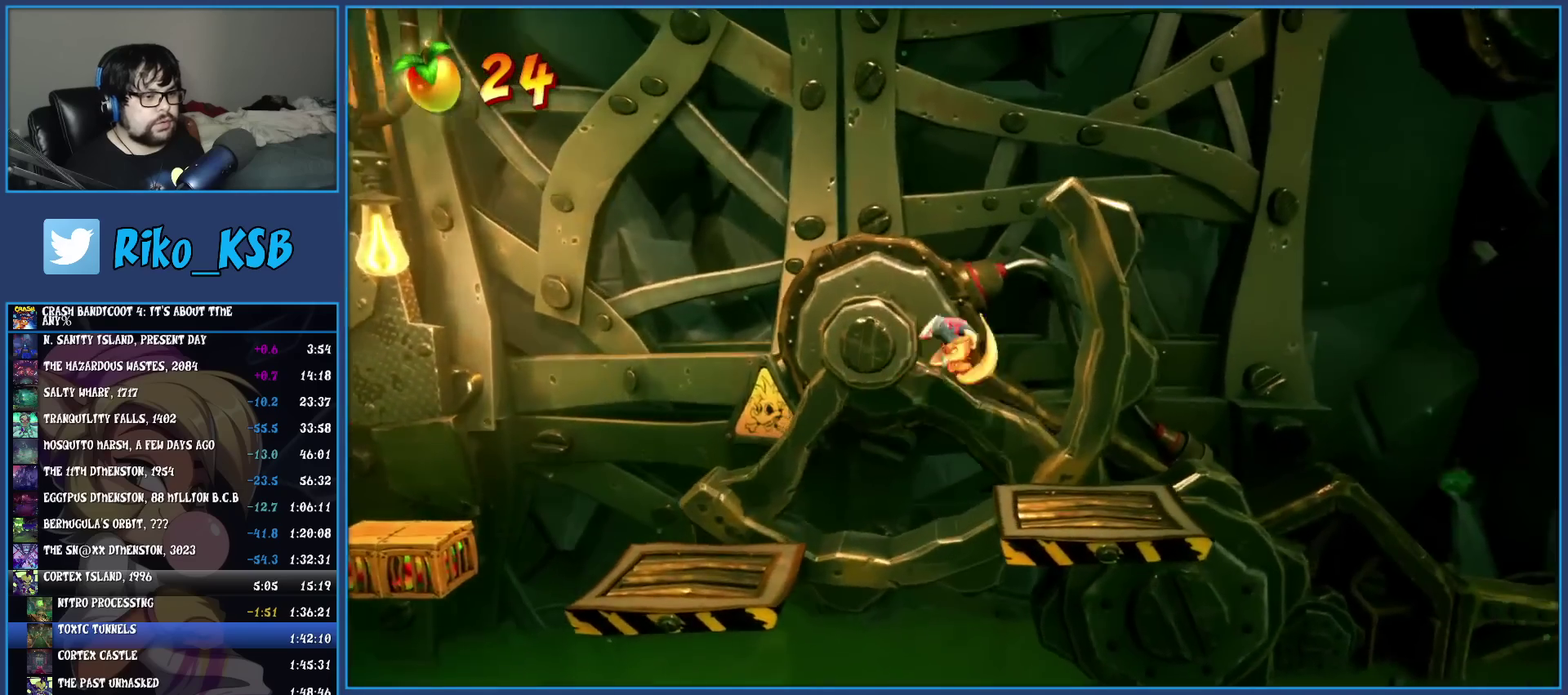
{"buttons": [], "left_stick": "center", "events": [[33, "CROSS", "up"], [267, "left_stick", "center"]]}
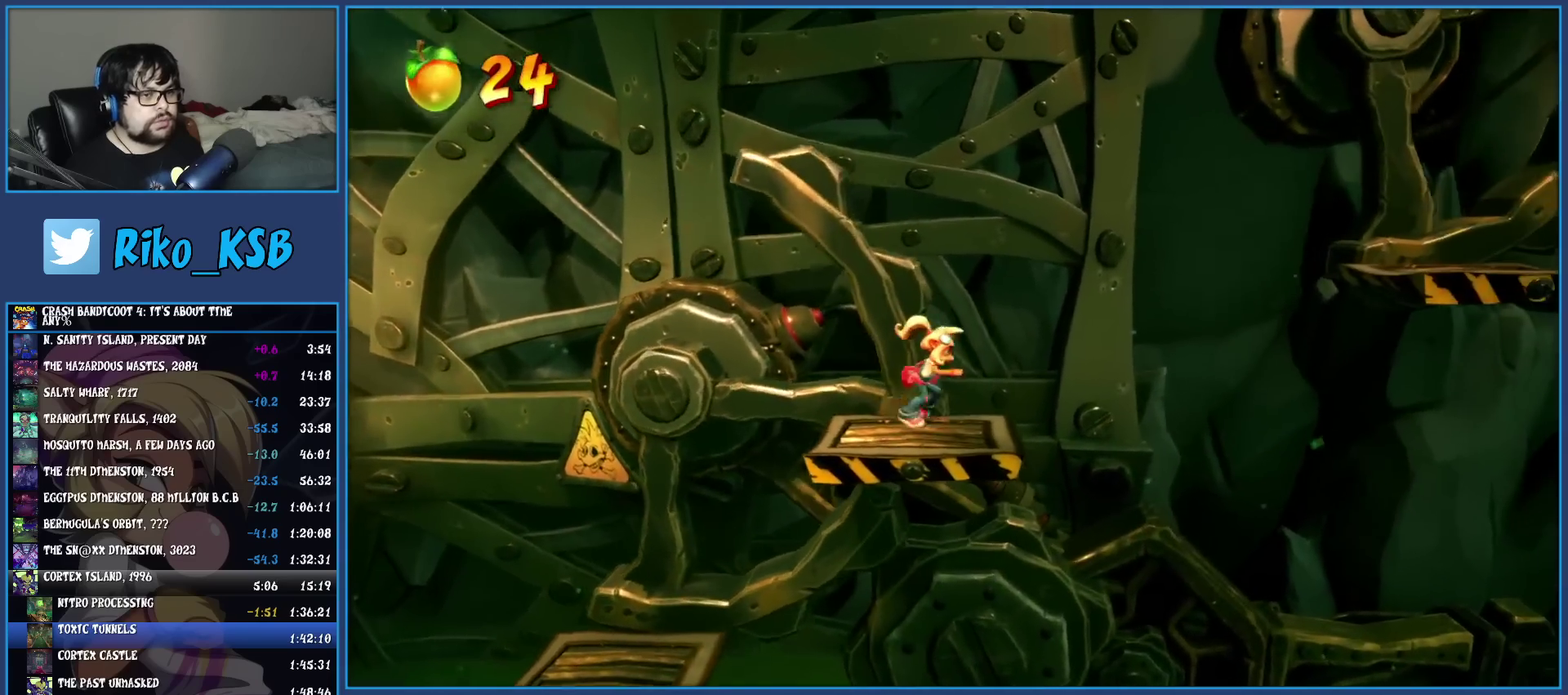
{"buttons": [], "left_stick": "right", "events": [[133, "left_stick", "right"], [267, "CROSS", "down"], [483, "CROSS", "up"]]}
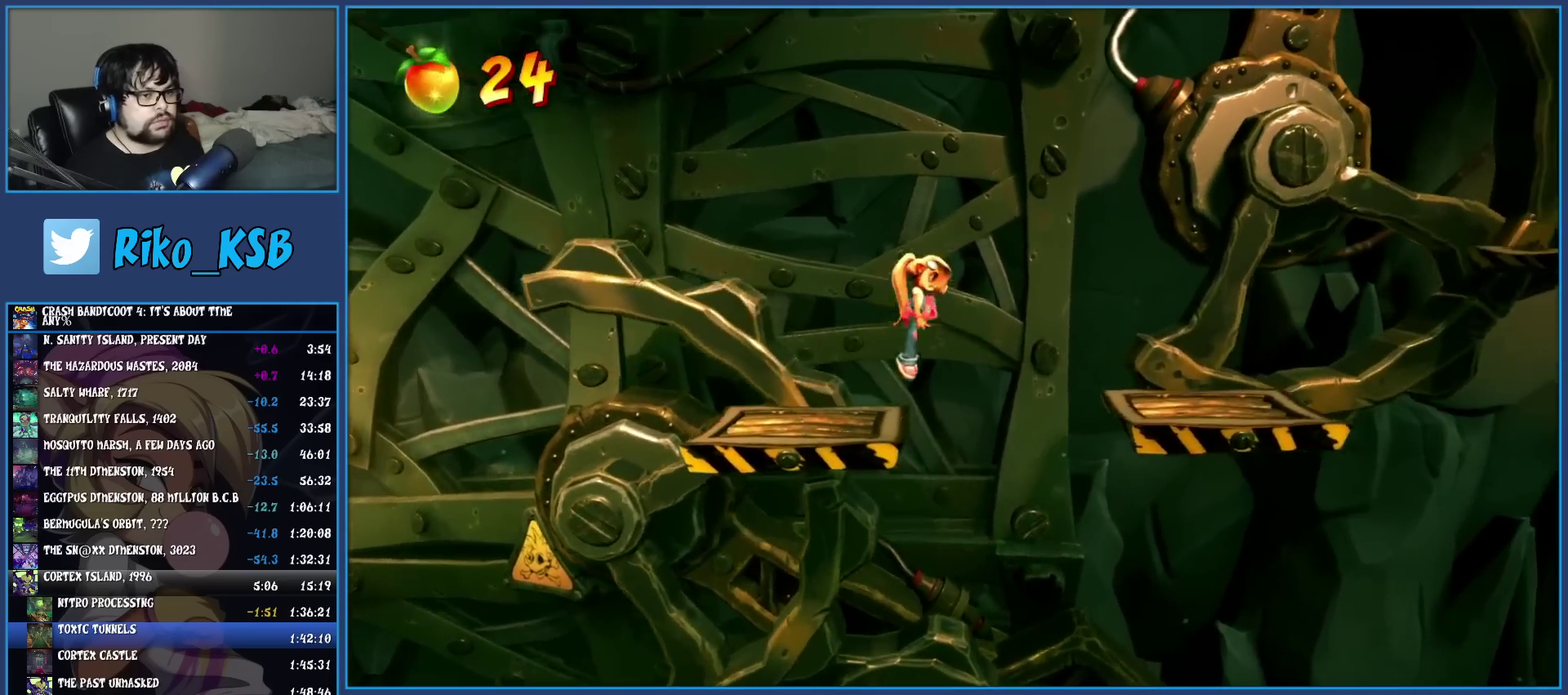
{"buttons": [], "left_stick": "right", "events": []}